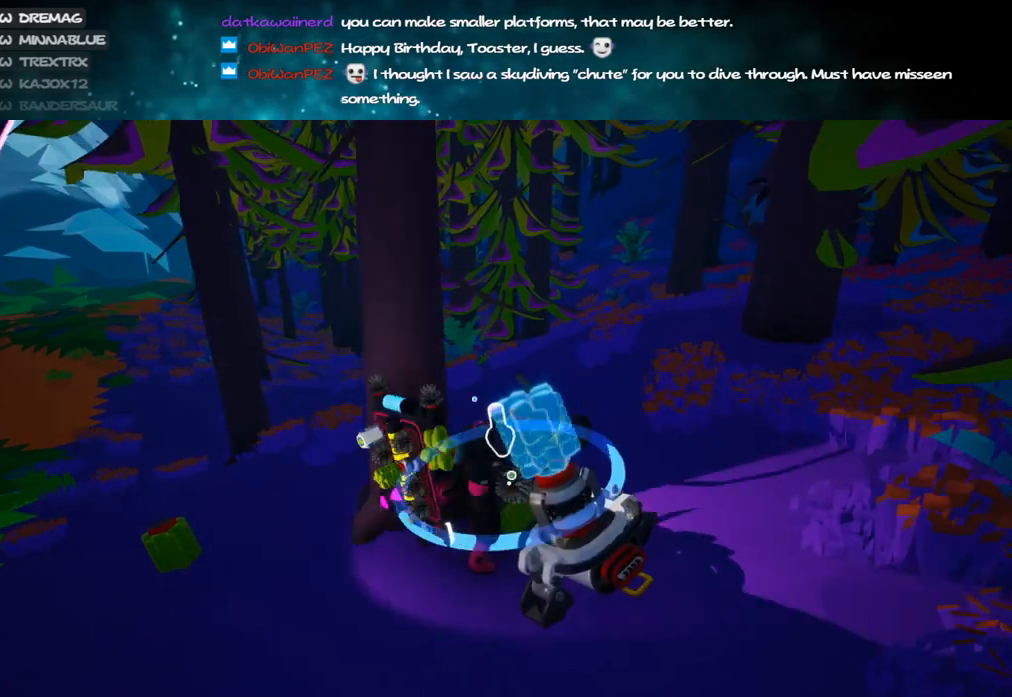
Gameplay with keyboard and mouse; each line is a JSON object with the keys and mouse buttons held at the frame after it. "events" lists presses ("down") and releases ("up") of "a", "alt", "b", "c", "ctrl", "d", "e", "f", "g", "q", "r", "s", "shift", "space", "t", "tab", "v", "w", "x", "z", "mouse_left", "mouse_wheel", "mouse_right", "mouse_mb4" and "mouse_mb5" between this image and that frame as [ms after this image, input, new state], when the widget could be followed in between. "mouse_left", "mouse_wheel", "mouse_right", "mouse_mb4", "mouse_mb5" = the "left", "wheel", "right", "mb4", "mb5" buttons of the "mouse" list. No other keys are recorded. "wheel" means that the mouse wheel is clicked or scrolled. Mouse movement is not recorded.
{"keys": [], "mouse": [], "events": [[17, "q", "up"], [217, "s", "down"], [267, "a", "down"], [400, "a", "up"], [433, "s", "up"]]}
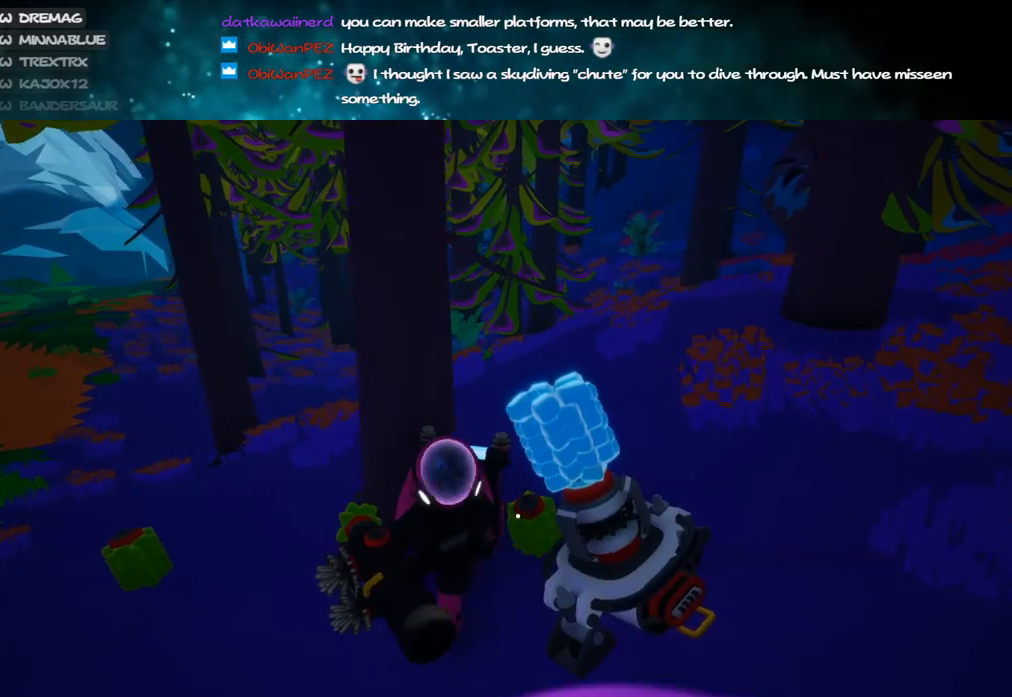
{"keys": [], "mouse": [], "events": [[217, "mouse_left", "down"], [250, "mouse_left", "up"]]}
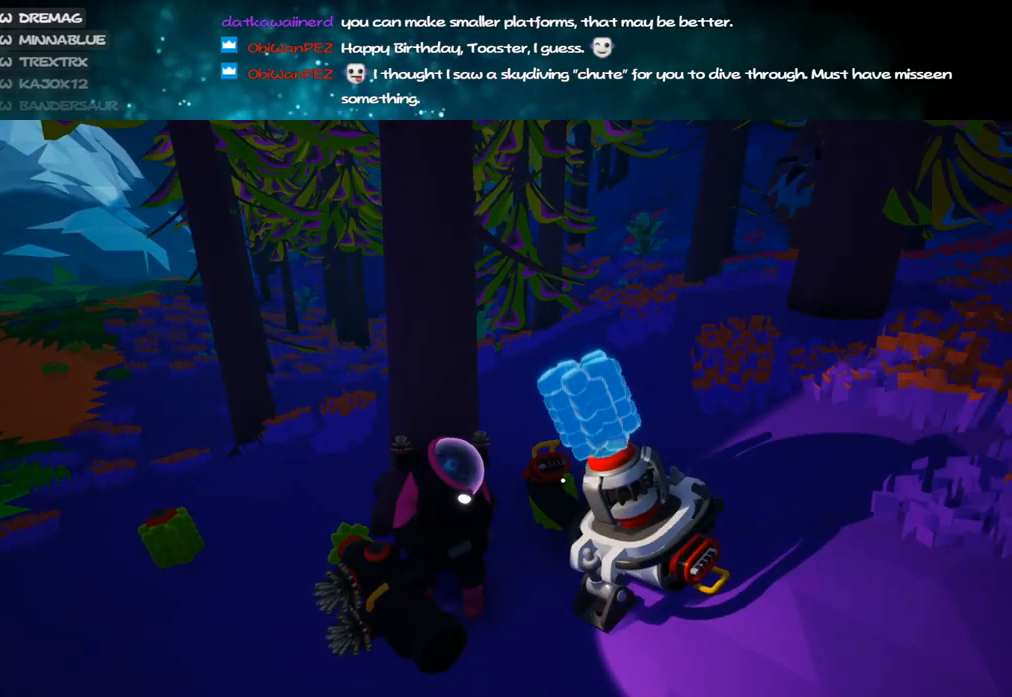
{"keys": [], "mouse": [], "events": [[133, "mouse_left", "down"], [217, "mouse_left", "up"]]}
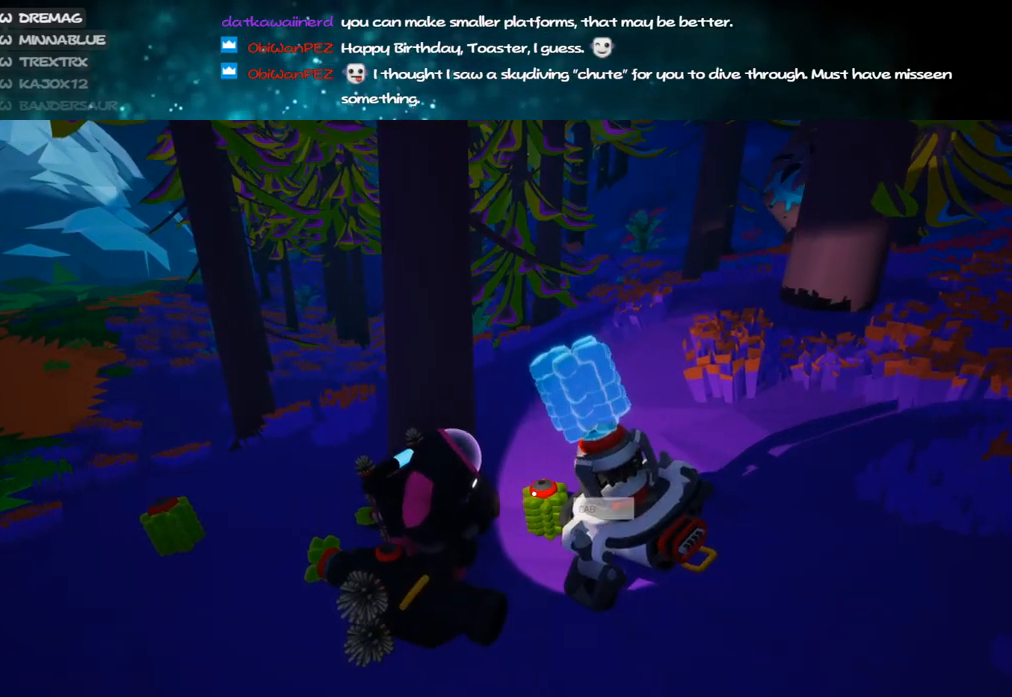
{"keys": [], "mouse": [], "events": [[33, "mouse_left", "down"], [150, "mouse_left", "up"]]}
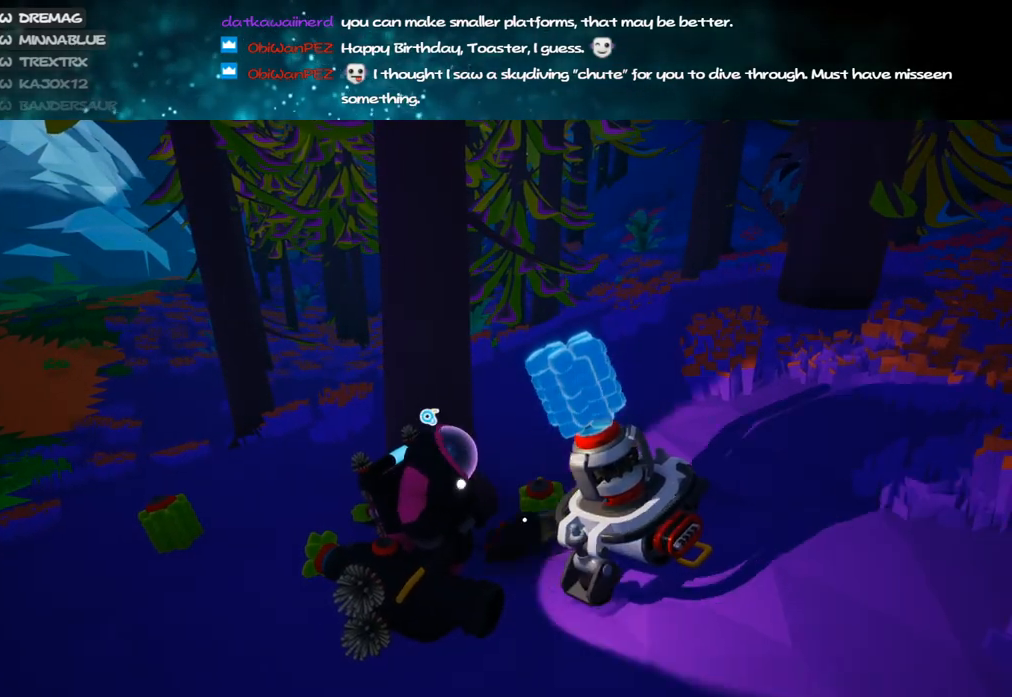
{"keys": [], "mouse": [], "events": [[50, "a", "down"], [117, "a", "up"], [267, "mouse_left", "down"], [317, "mouse_left", "up"]]}
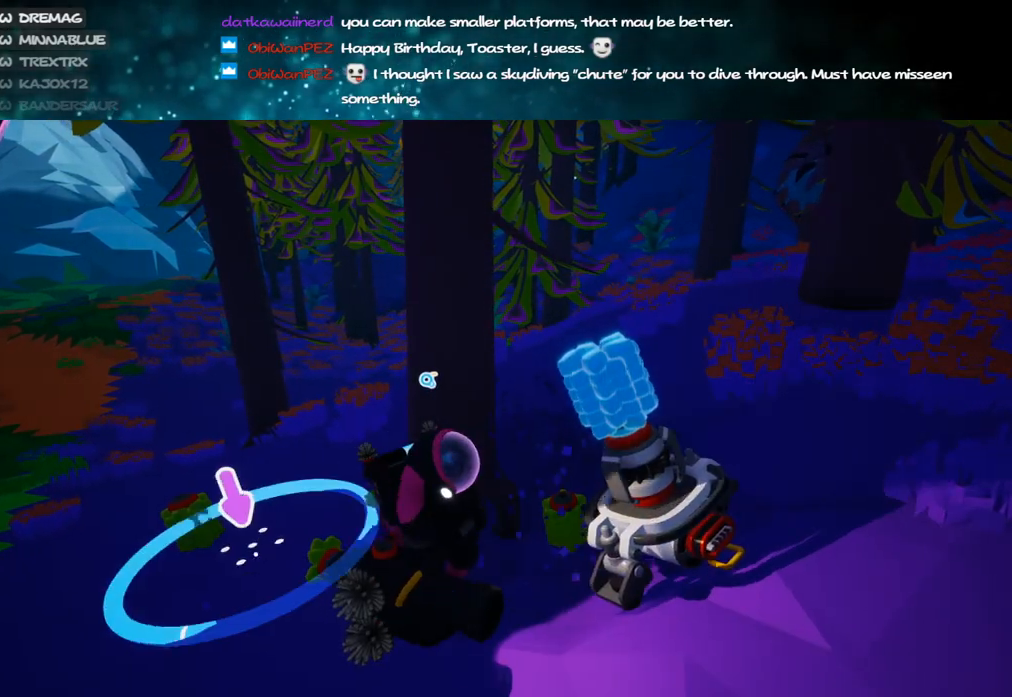
{"keys": [], "mouse": [], "events": [[300, "mouse_left", "down"], [350, "mouse_left", "up"]]}
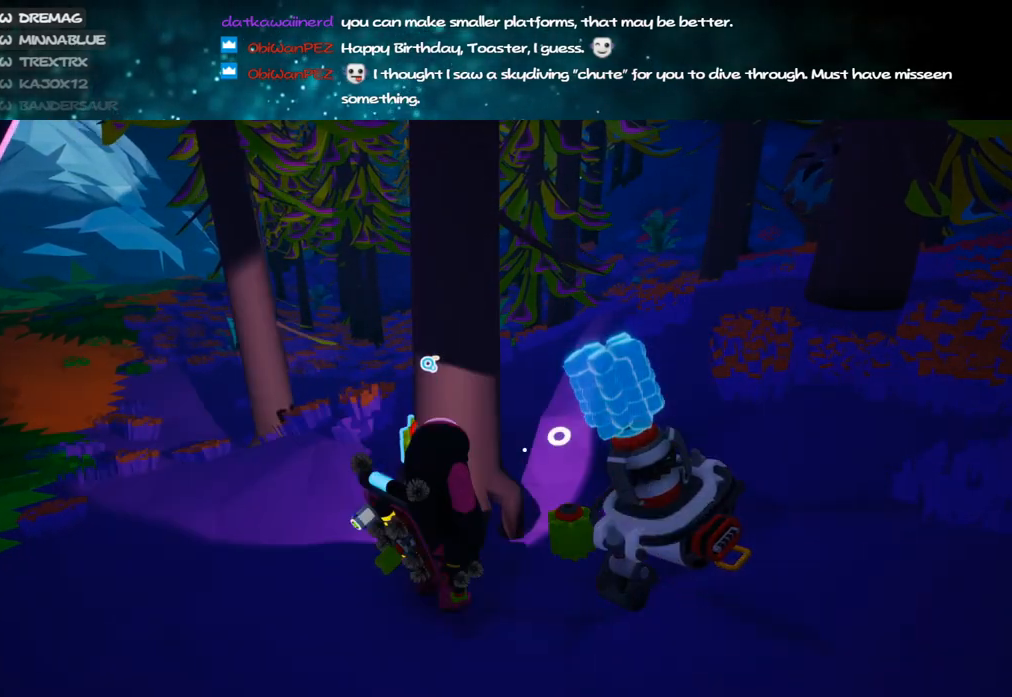
{"keys": [], "mouse": [], "events": [[333, "mouse_left", "down"], [450, "mouse_left", "up"]]}
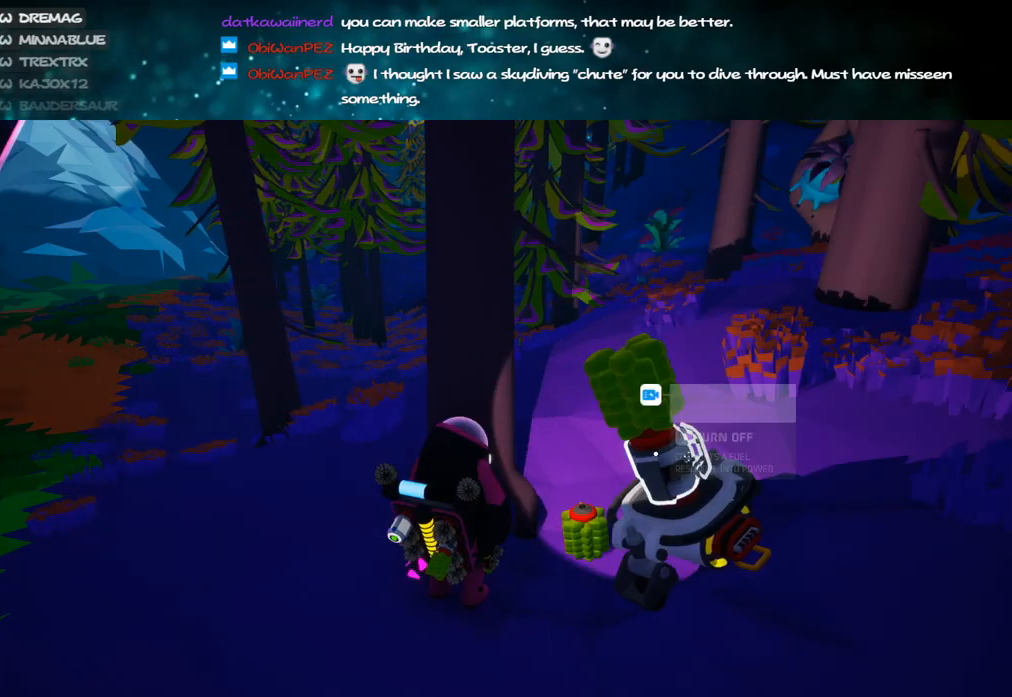
{"keys": [], "mouse": ["right"], "events": [[117, "mouse_left", "down"], [200, "mouse_left", "up"], [250, "f", "down"], [333, "f", "up"], [467, "mouse_right", "down"]]}
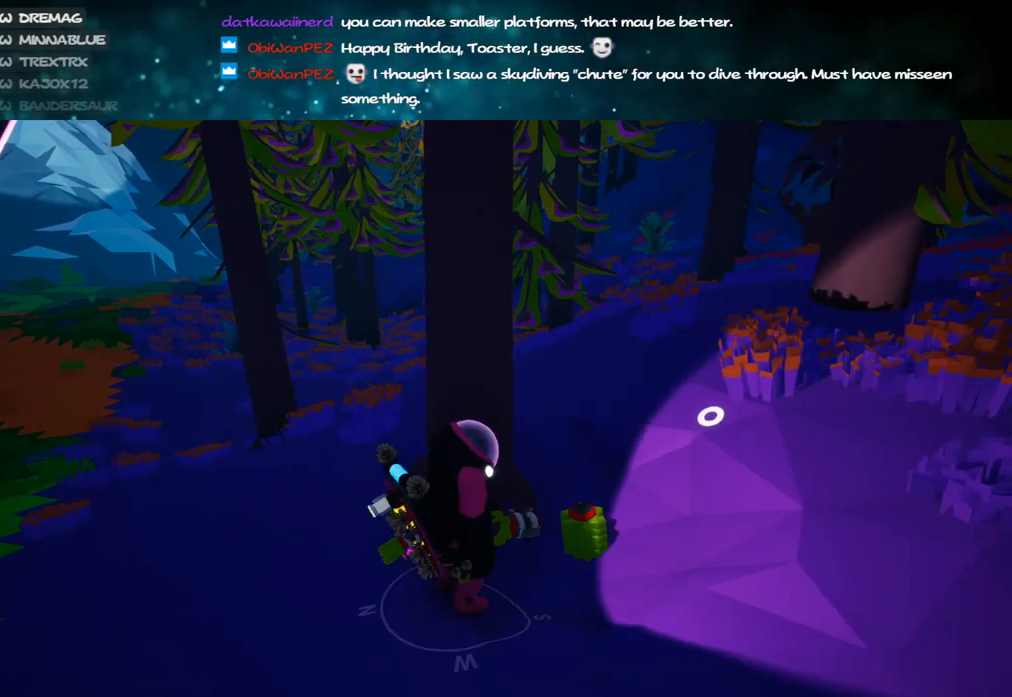
{"keys": ["d"], "mouse": [], "events": [[33, "s", "down"], [83, "s", "up"], [183, "s", "down"], [250, "d", "down"], [250, "mouse_right", "up"], [250, "q", "down"], [333, "q", "up"], [383, "s", "up"]]}
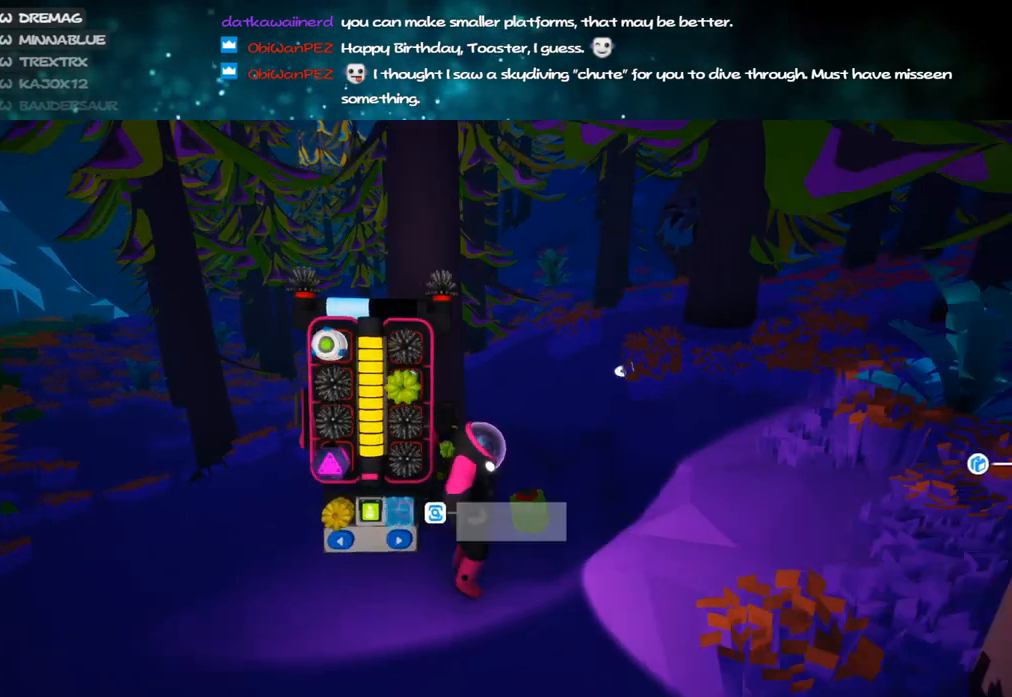
{"keys": [], "mouse": [], "events": [[267, "d", "up"], [367, "e", "down"], [450, "e", "up"]]}
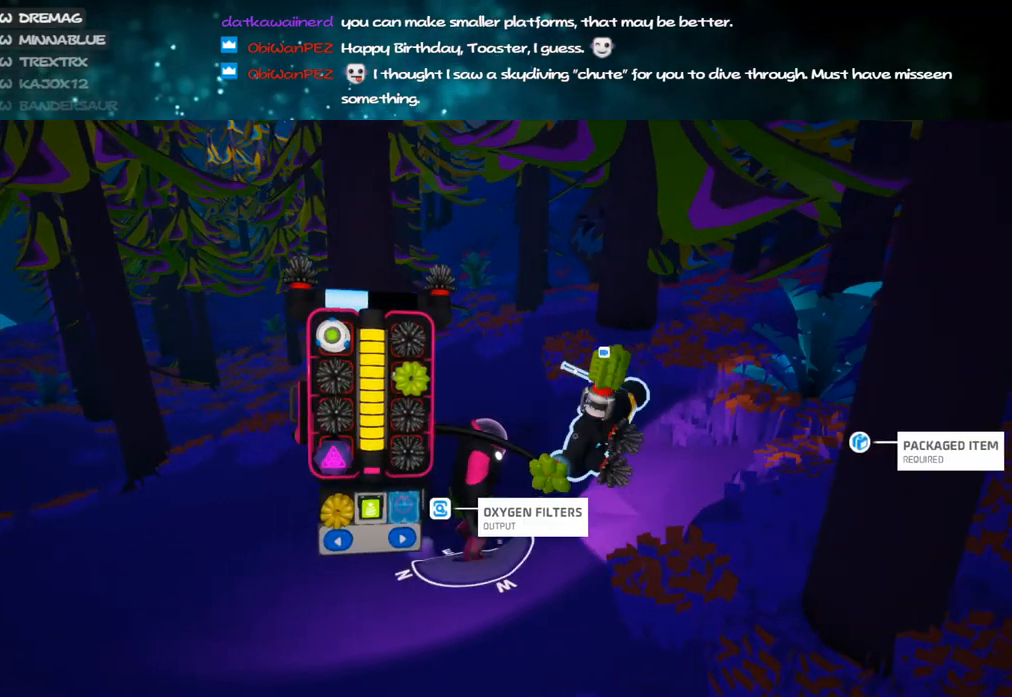
{"keys": ["f", "w"], "mouse": [], "events": [[83, "d", "down"], [117, "w", "down"], [217, "d", "up"], [467, "f", "down"]]}
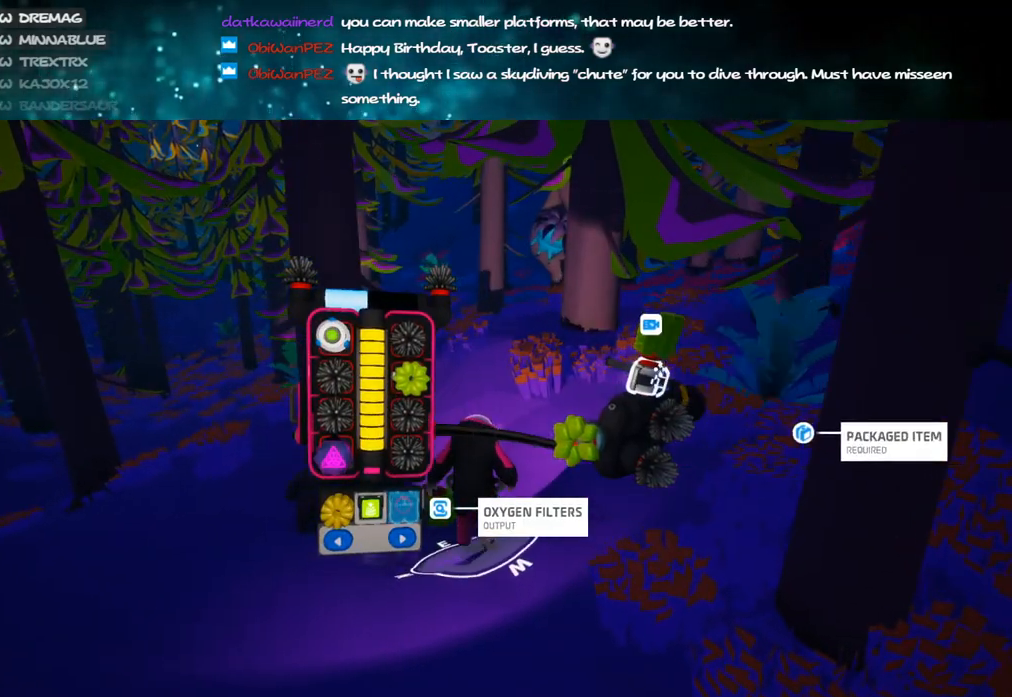
{"keys": ["shift", "w"], "mouse": ["right"], "events": [[50, "f", "up"], [133, "q", "down"], [250, "q", "up"], [350, "shift", "down"], [417, "mouse_right", "down"]]}
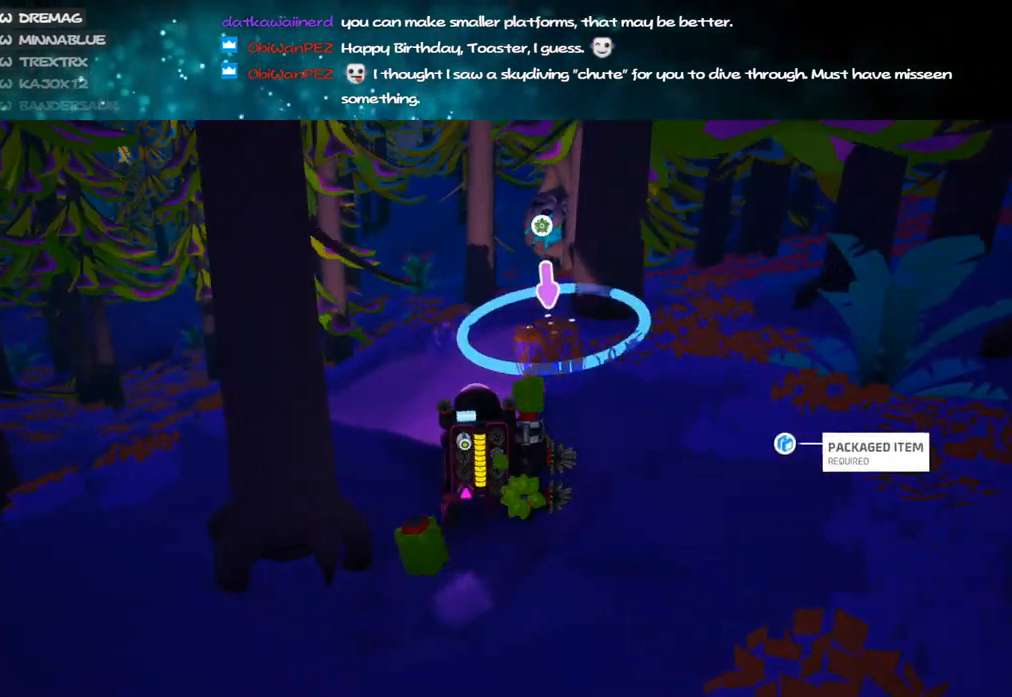
{"keys": ["a", "shift", "w"], "mouse": ["right"], "events": [[450, "a", "down"]]}
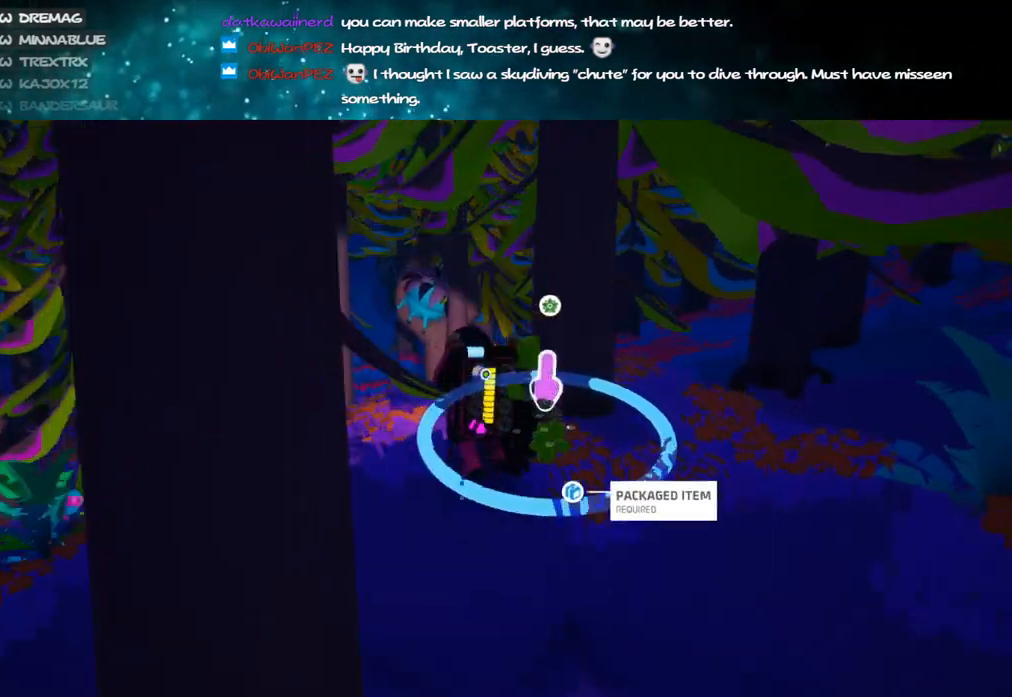
{"keys": ["a", "shift", "w"], "mouse": ["right"], "events": []}
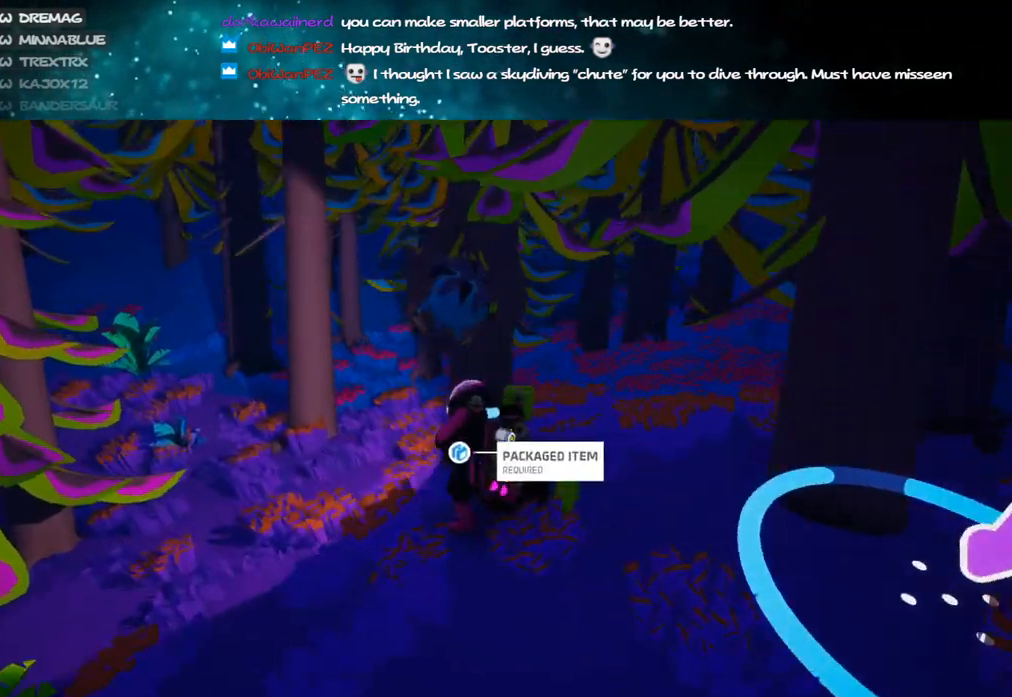
{"keys": ["shift", "w"], "mouse": ["right"], "events": [[50, "a", "up"], [267, "a", "down"], [400, "a", "up"]]}
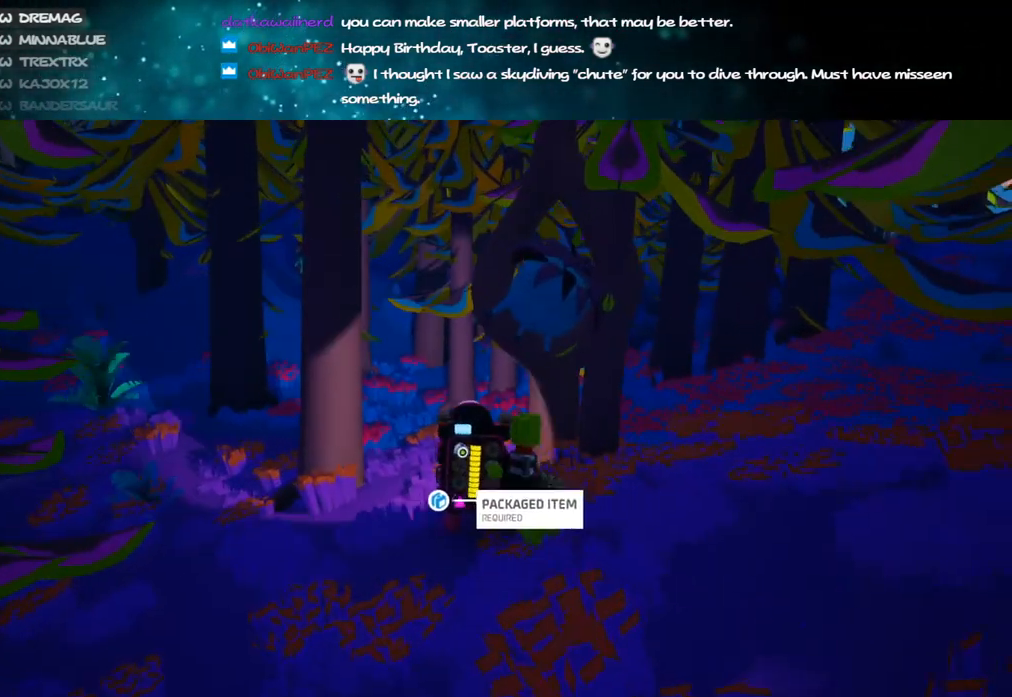
{"keys": ["shift", "w"], "mouse": ["right"], "events": [[117, "a", "down"], [233, "a", "up"]]}
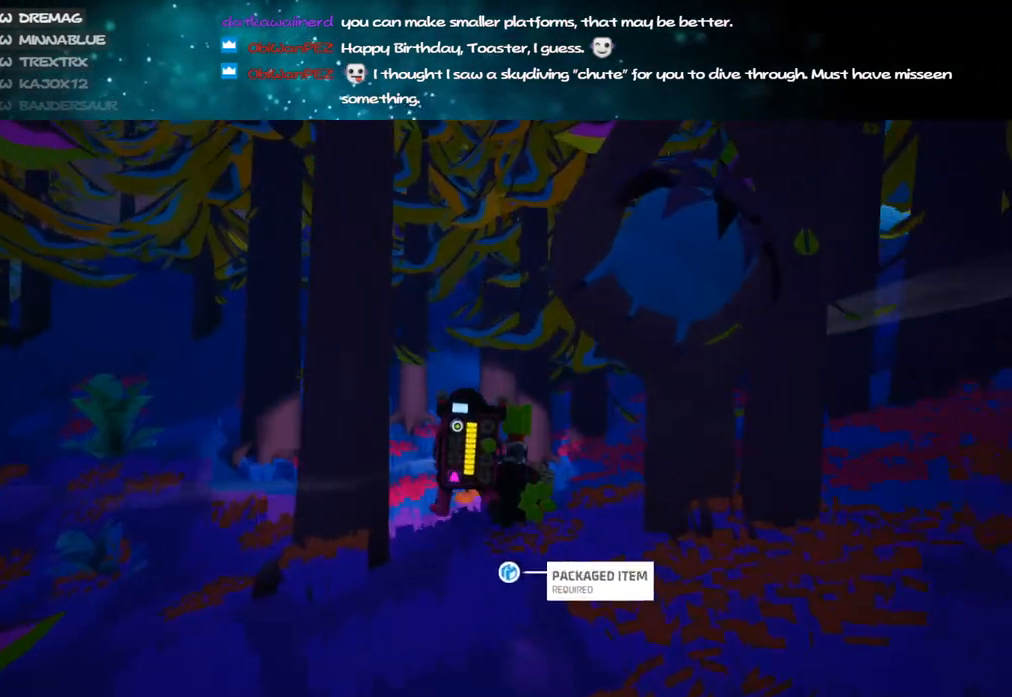
{"keys": ["d", "shift", "w"], "mouse": ["right"], "events": [[17, "a", "down"], [150, "a", "up"], [483, "d", "down"]]}
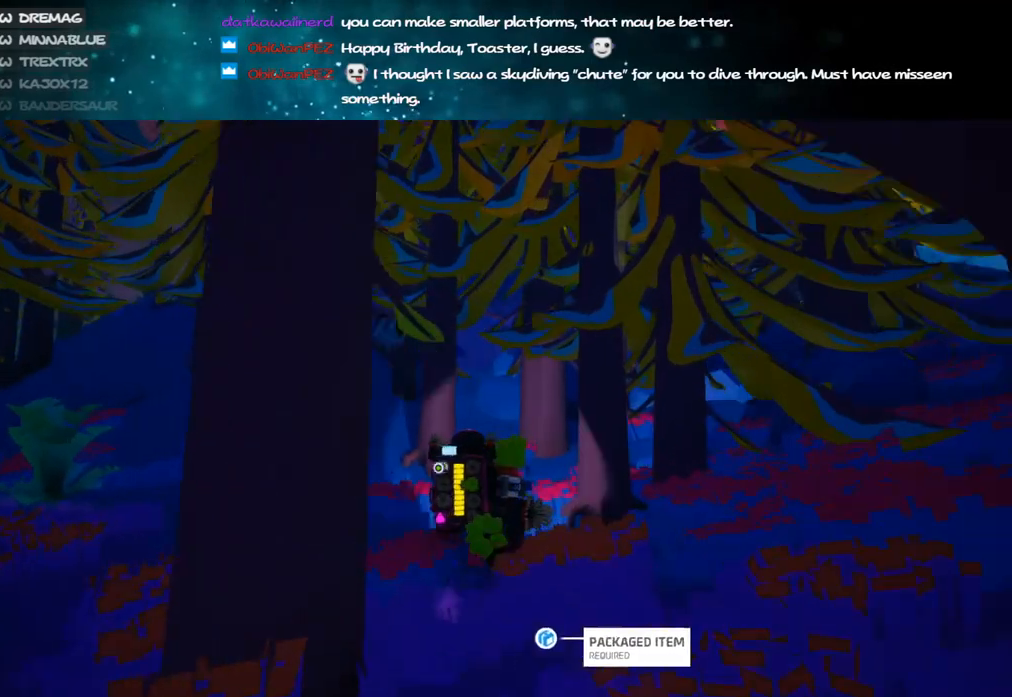
{"keys": ["shift", "w"], "mouse": ["right"], "events": [[83, "d", "up"]]}
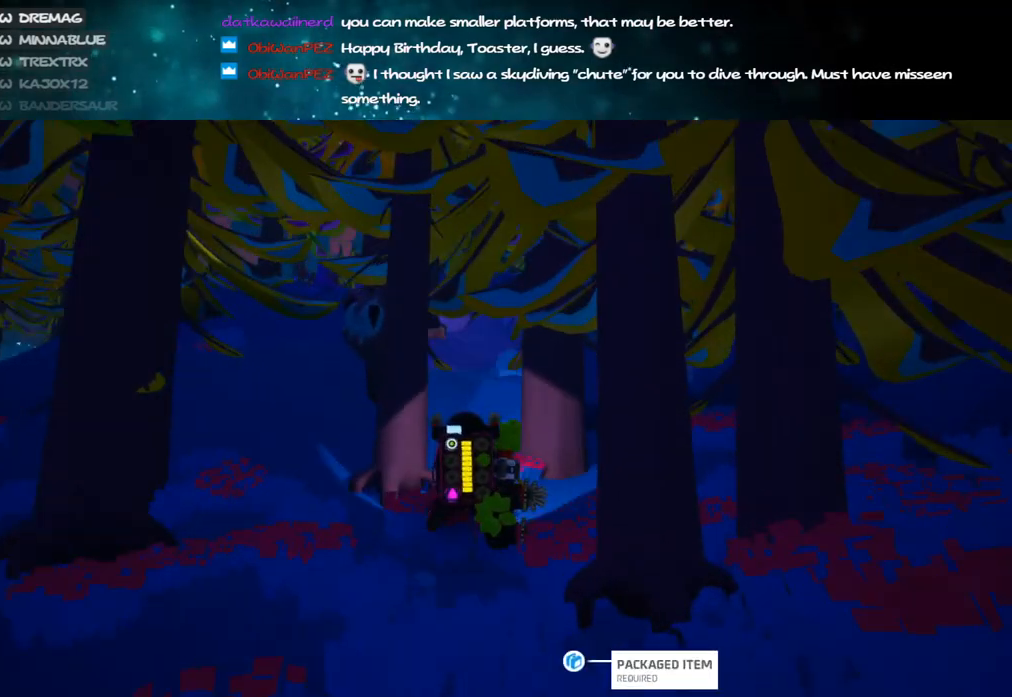
{"keys": ["shift", "w"], "mouse": ["right"], "events": []}
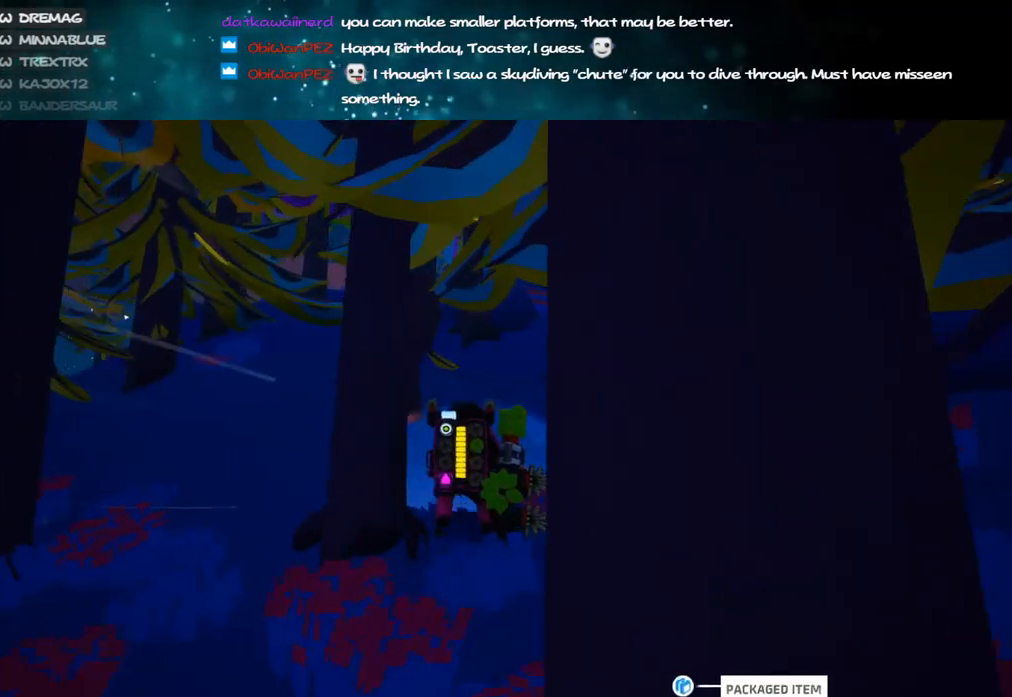
{"keys": ["shift", "w"], "mouse": ["right"], "events": []}
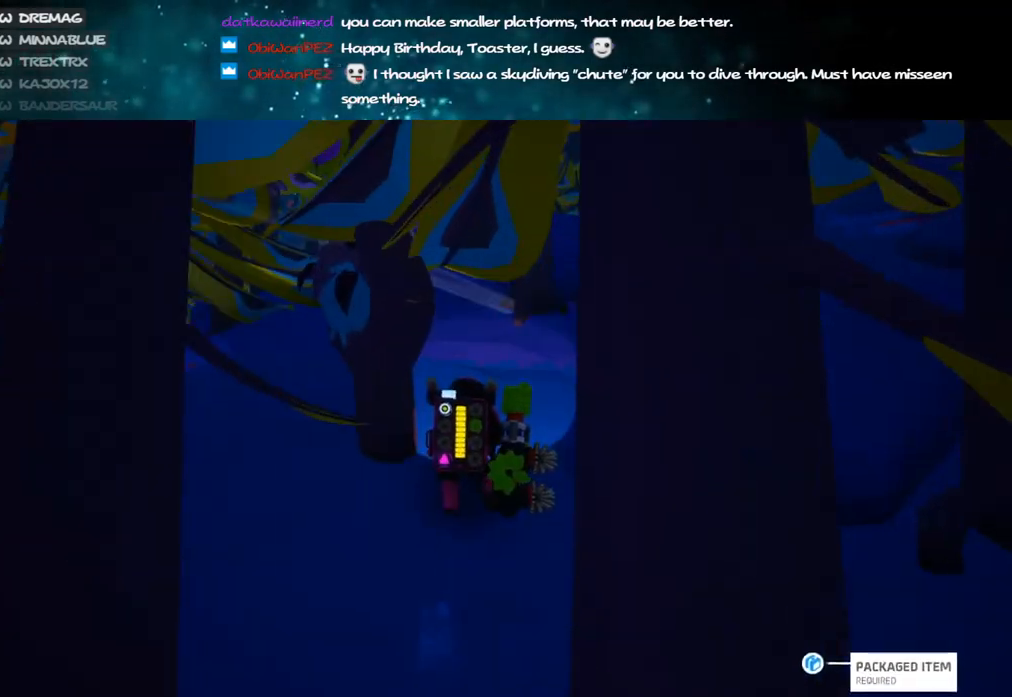
{"keys": ["a", "shift", "w"], "mouse": ["right"], "events": [[467, "a", "down"]]}
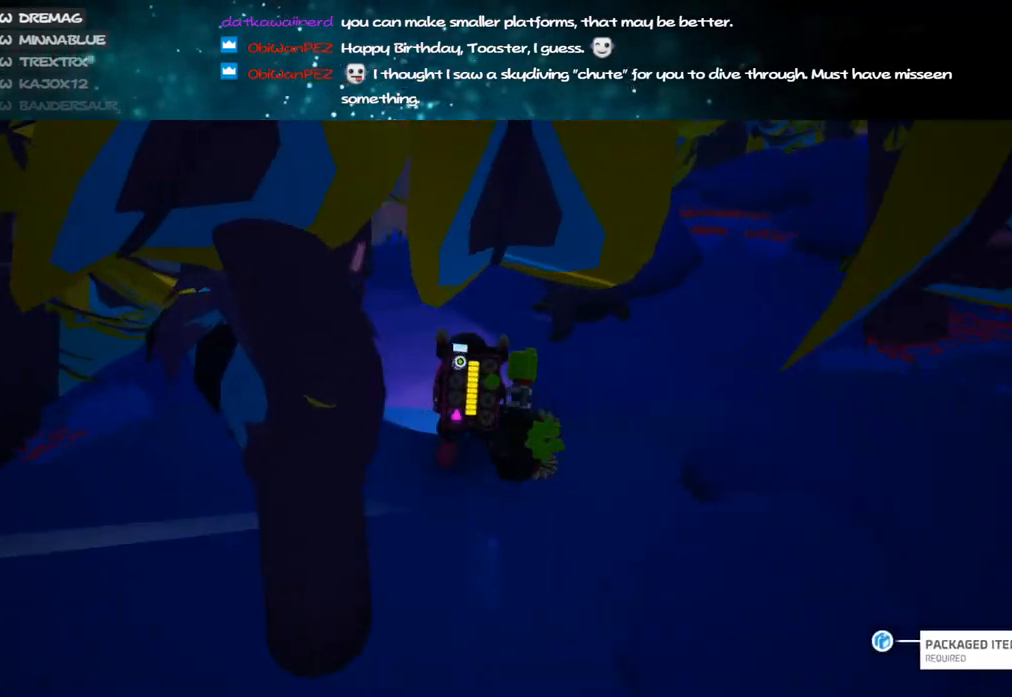
{"keys": ["shift", "w"], "mouse": ["right"], "events": [[117, "a", "up"]]}
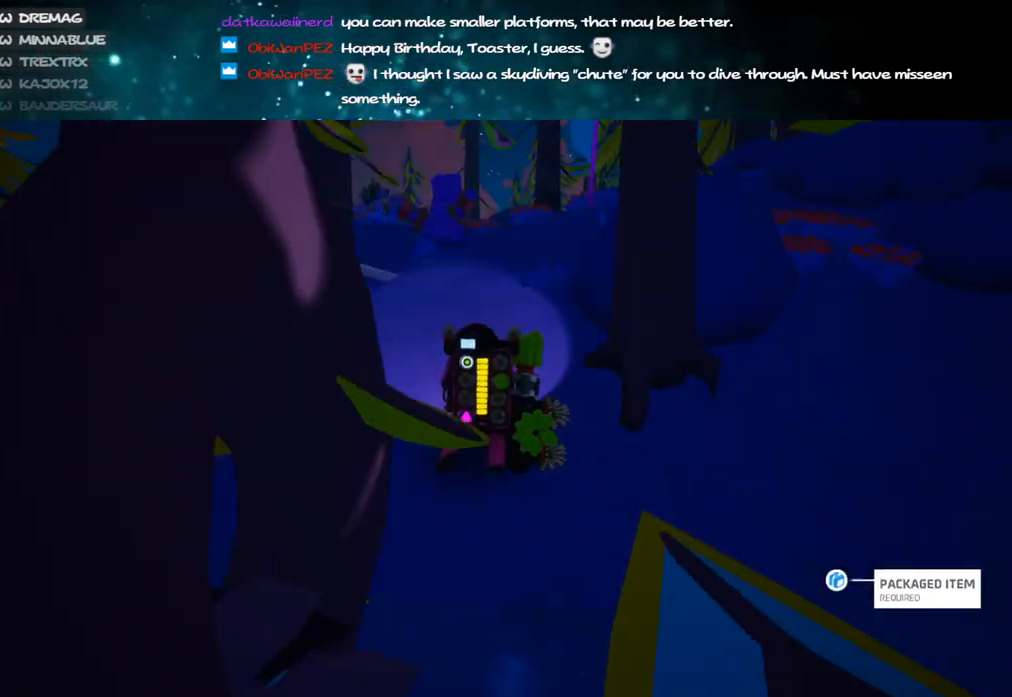
{"keys": ["shift", "w"], "mouse": ["right"], "events": [[50, "a", "down"], [150, "a", "up"], [300, "d", "down"], [450, "d", "up"]]}